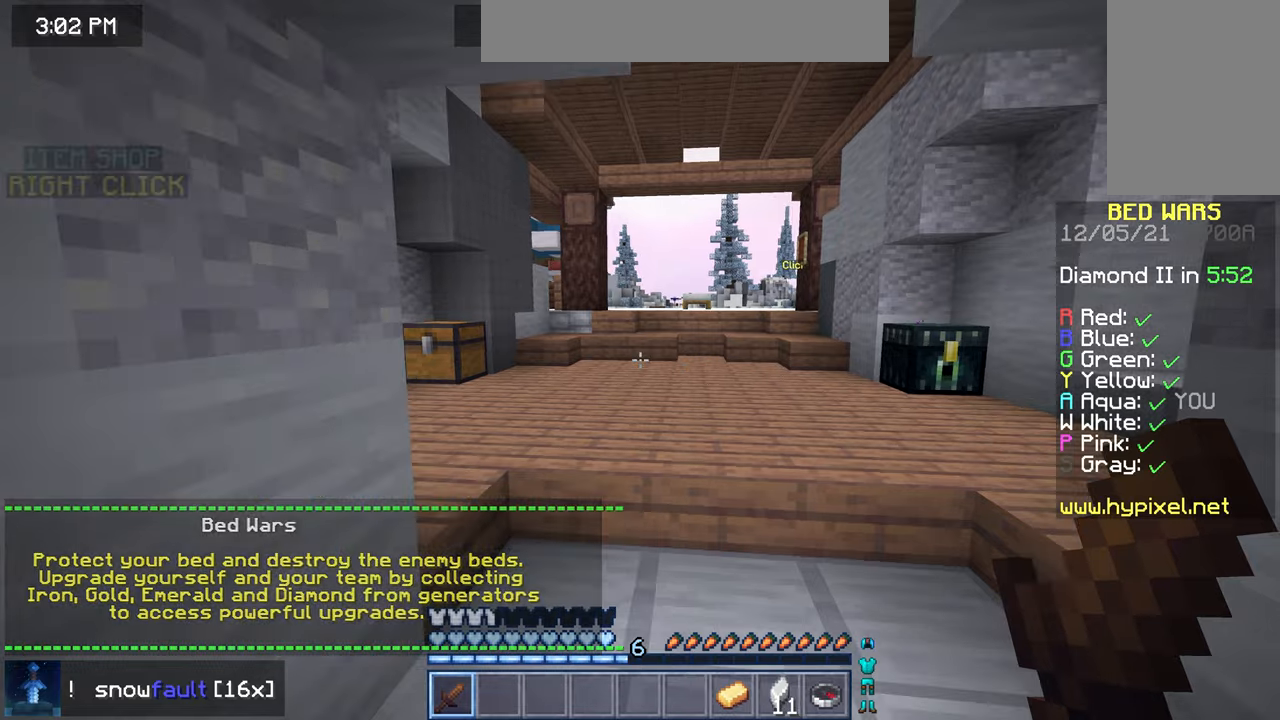
Gameplay with keyboard and mouse; each line is a JSON object with the keys and mouse buttons held at the frame after it. "events" lists presses ("down") and releases ("up") of "down", "left", "right", "space", "up", "mouse_left" and "mouse_right" between this image and that frame as [ms after this image, input, new state], when the widget could be followed in between. "mouse_left", "mouse_right" = the "left", "right" buttons of the "mouse" list. No other keys are recorded. Fast repeated clicks can show as one long hold. Mouse movement is not recorded.
{"keys": ["right"], "mouse": [], "events": [[240, "right", "down"]]}
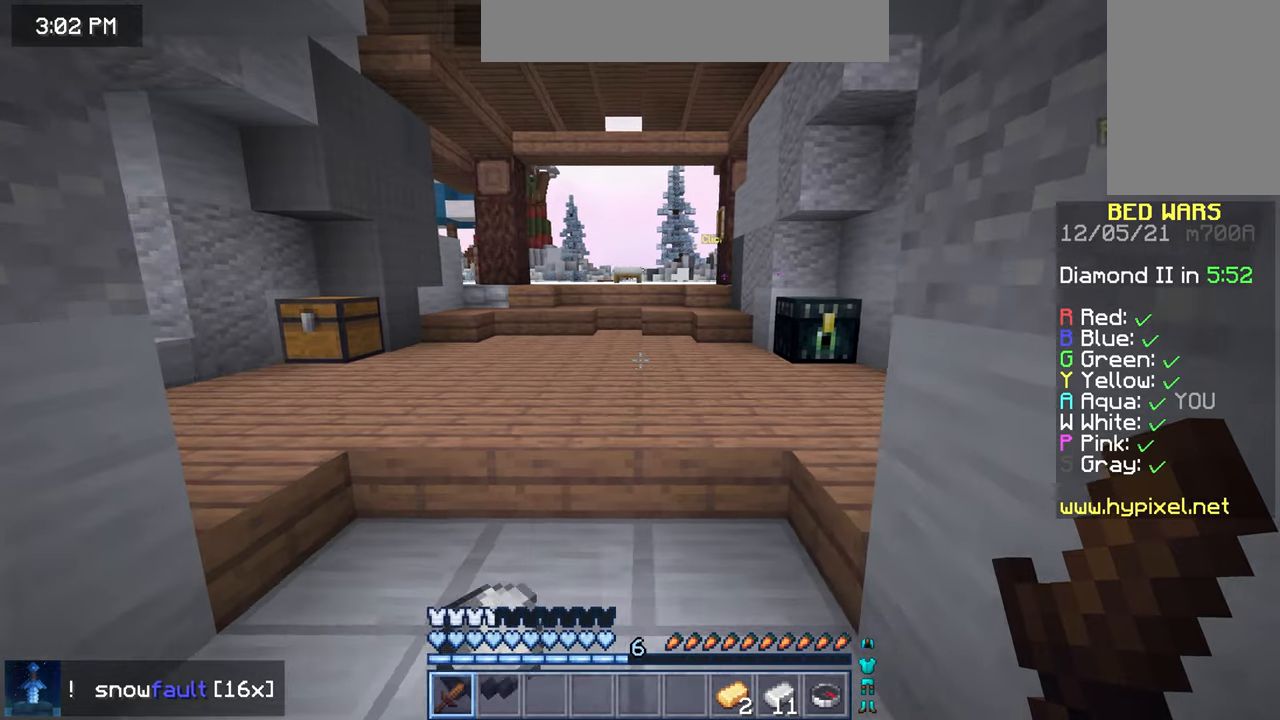
{"keys": ["left"], "mouse": [], "events": [[160, "right", "up"], [280, "left", "down"]]}
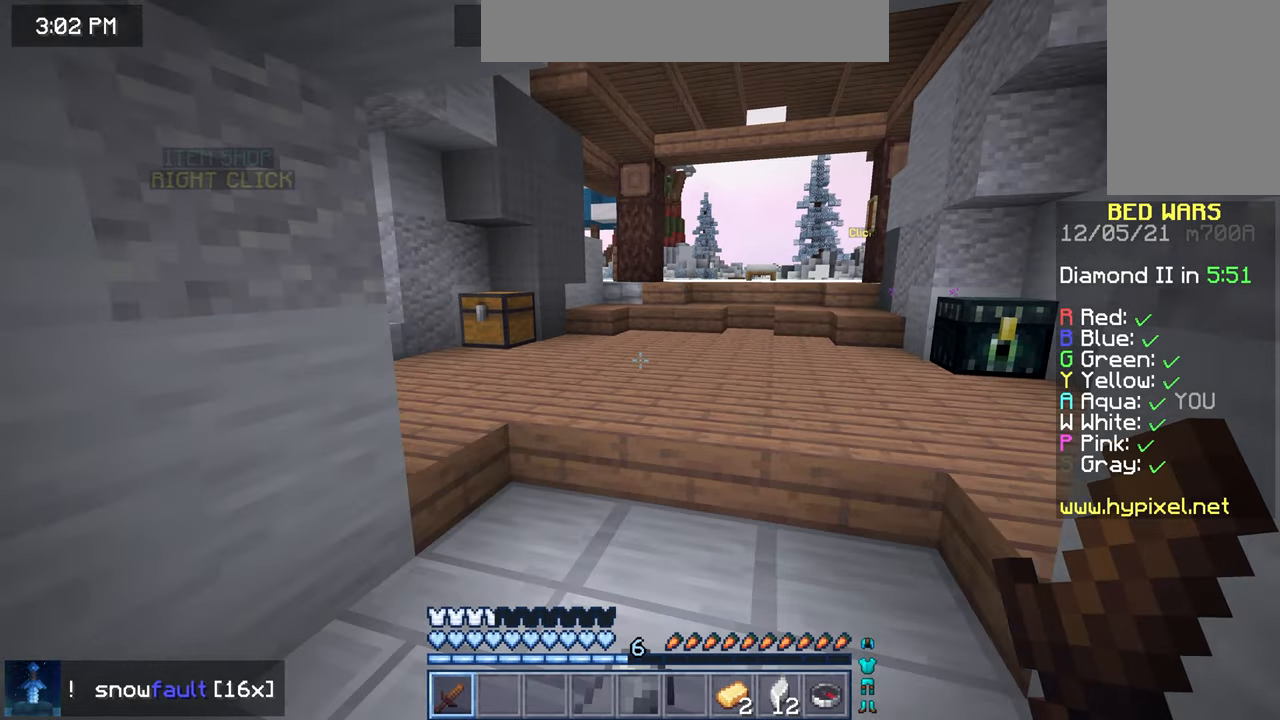
{"keys": ["right"], "mouse": [], "events": [[200, "left", "up"], [360, "right", "down"]]}
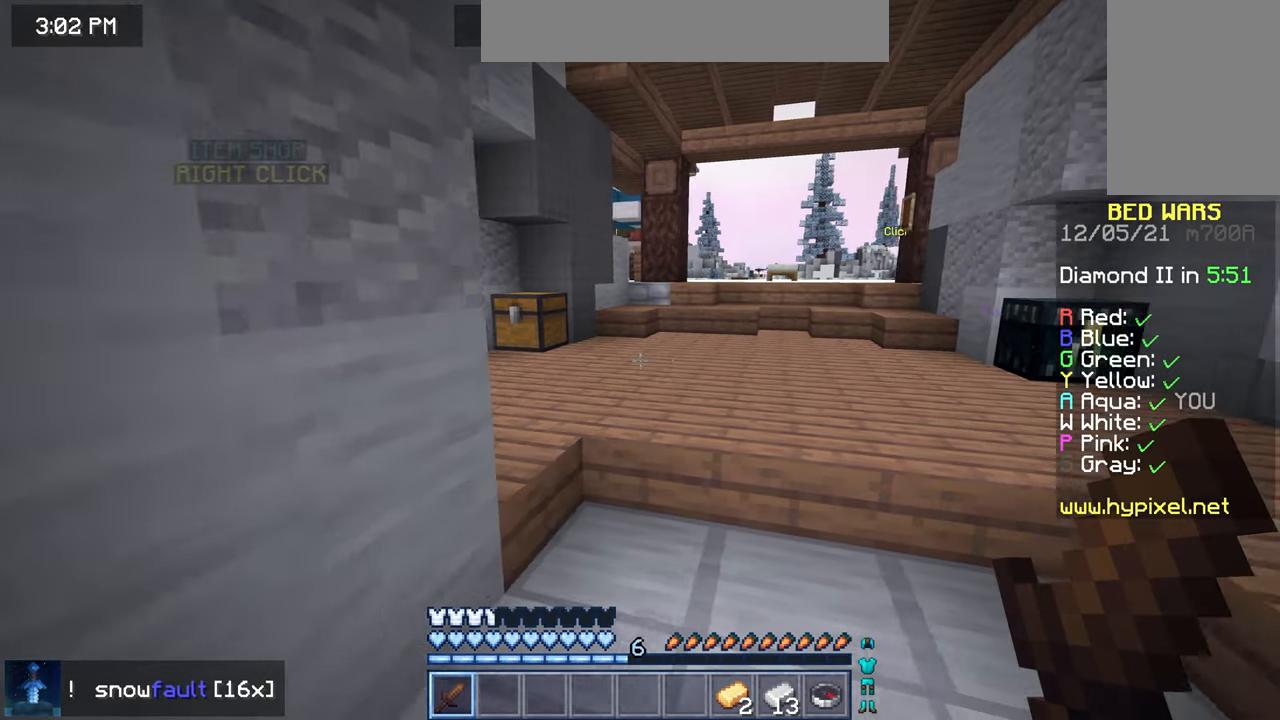
{"keys": ["left"], "mouse": [], "events": [[360, "right", "up"], [480, "left", "down"]]}
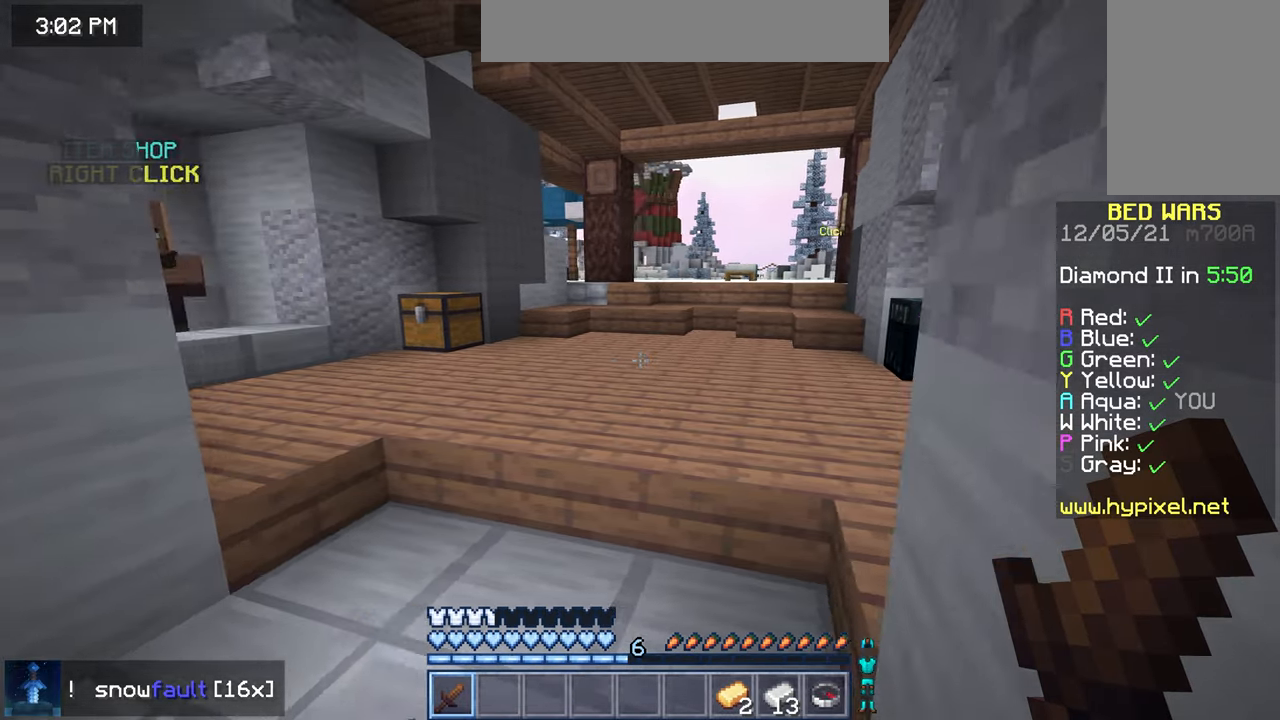
{"keys": [], "mouse": [], "events": [[240, "left", "up"]]}
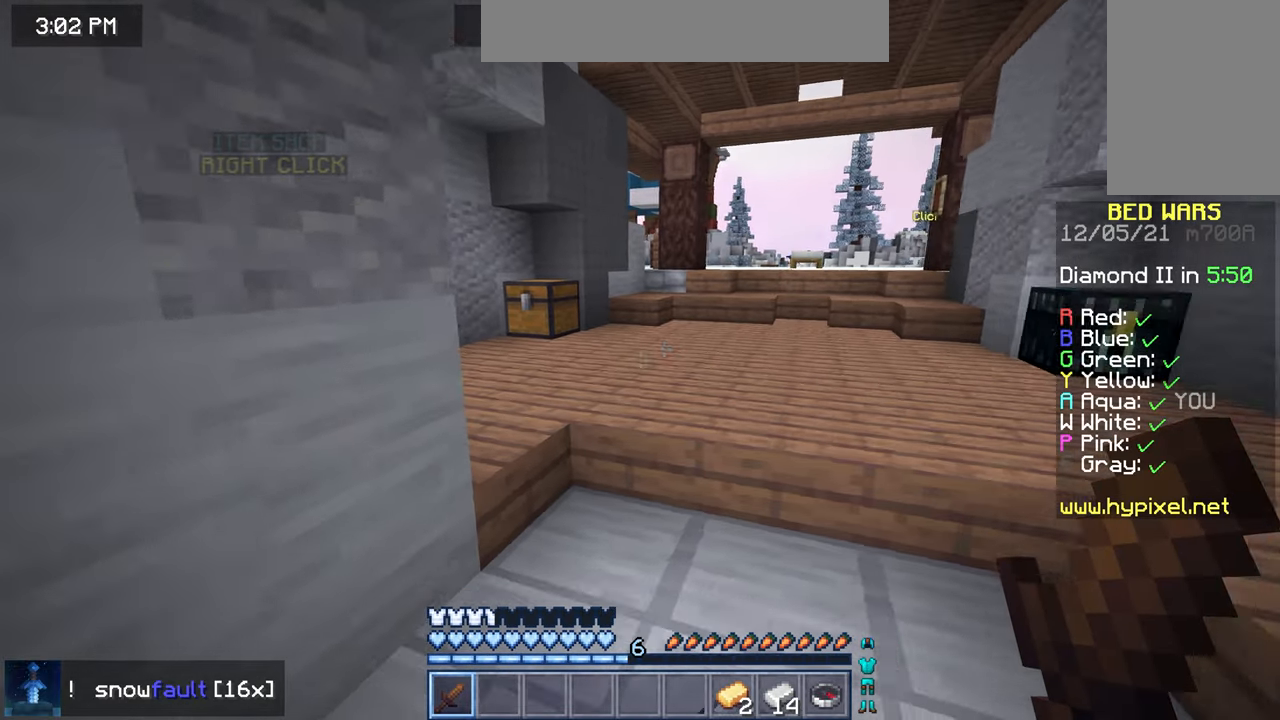
{"keys": ["up"], "mouse": [], "events": [[40, "up", "down"]]}
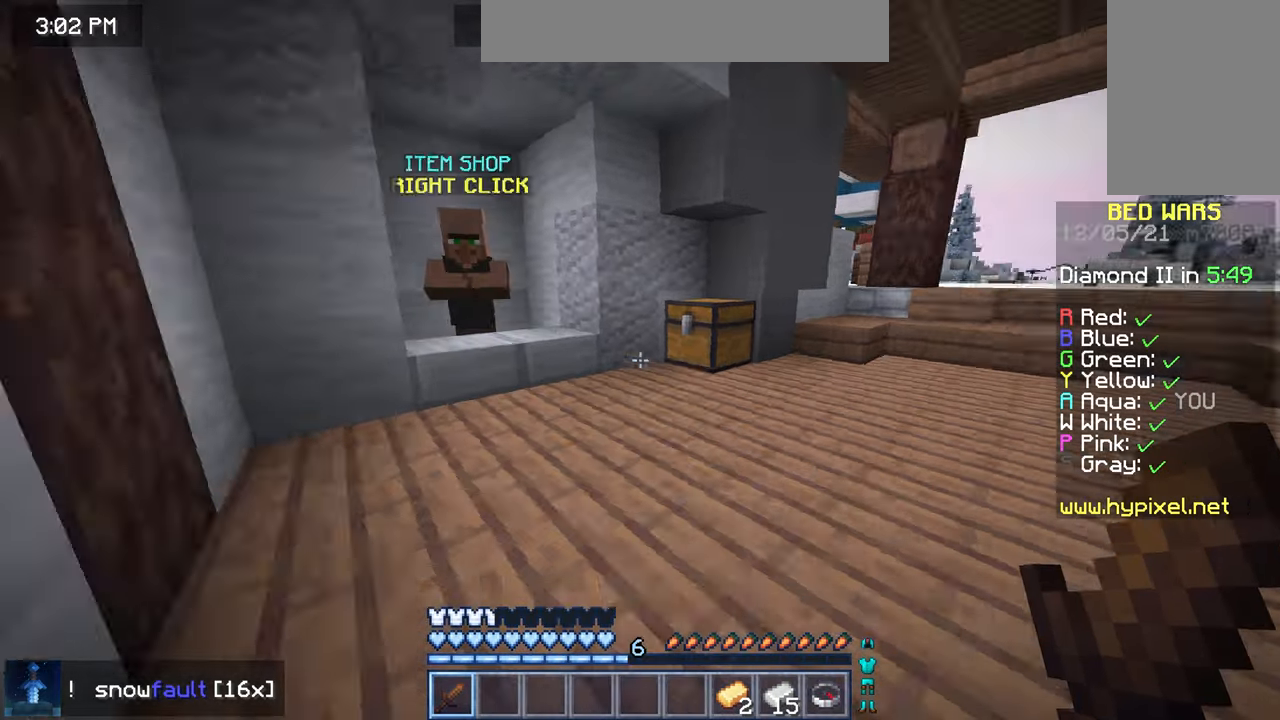
{"keys": [], "mouse": [], "events": [[360, "up", "up"]]}
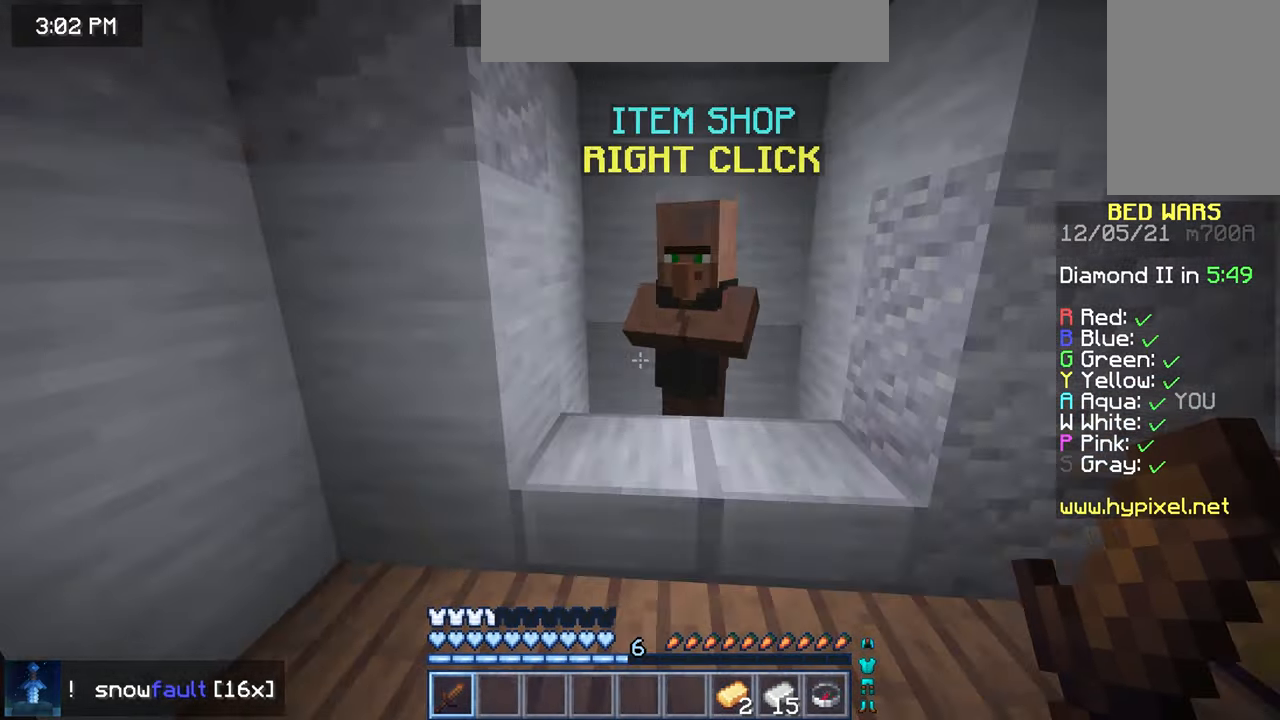
{"keys": ["left", "up"], "mouse": [], "events": [[40, "left", "down"], [120, "up", "down"]]}
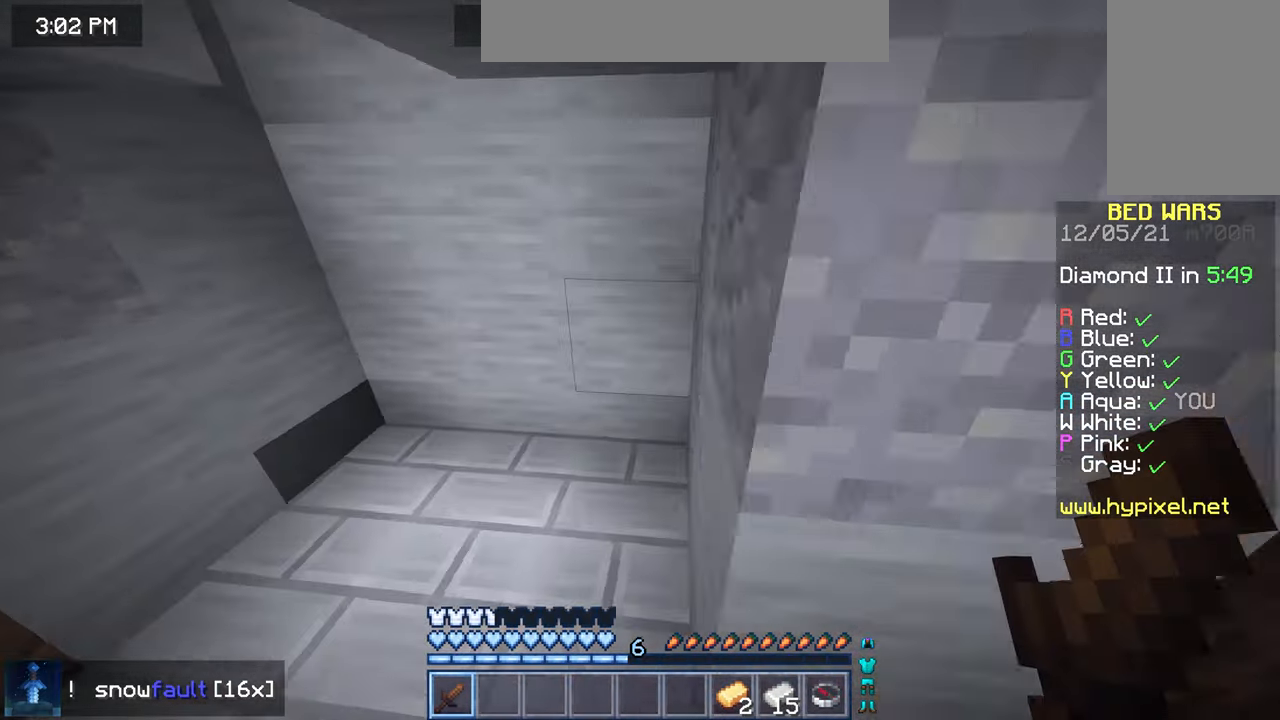
{"keys": [], "mouse": [], "events": [[160, "left", "up"], [160, "up", "up"]]}
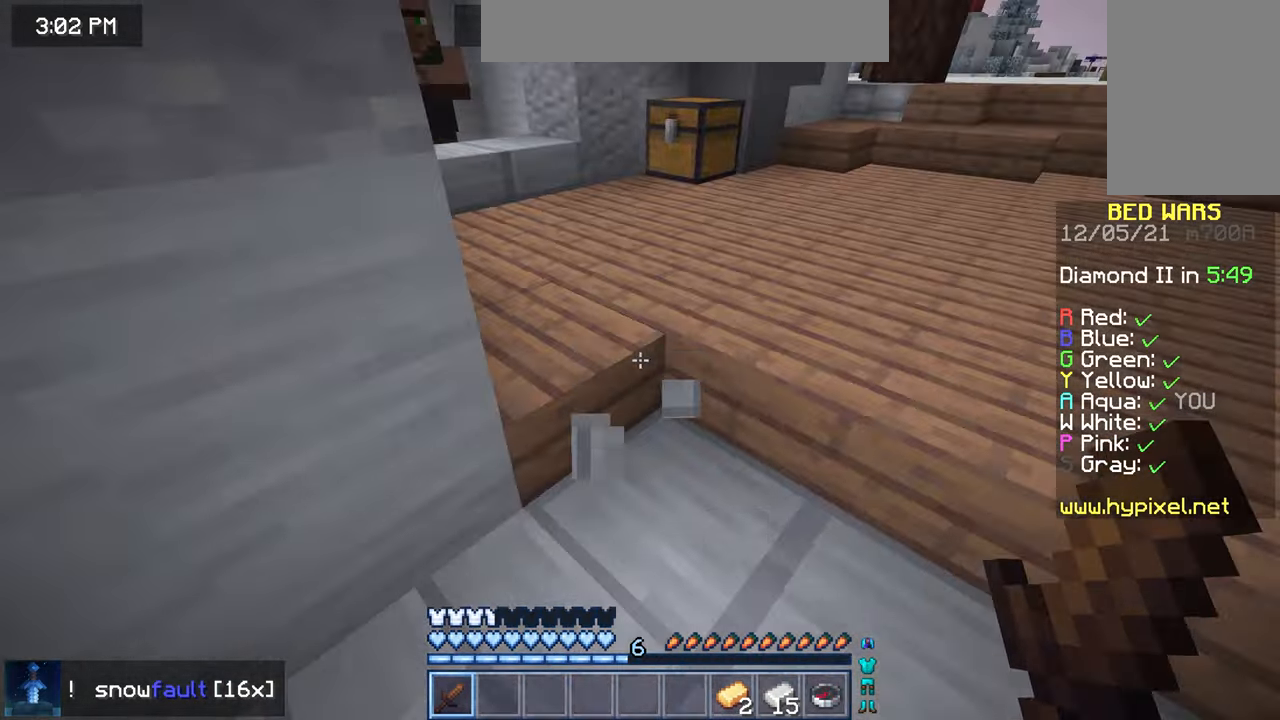
{"keys": ["down", "left"], "mouse": ["right"], "events": [[480, "down", "down"], [480, "left", "down"], [480, "mouse_right", "down"]]}
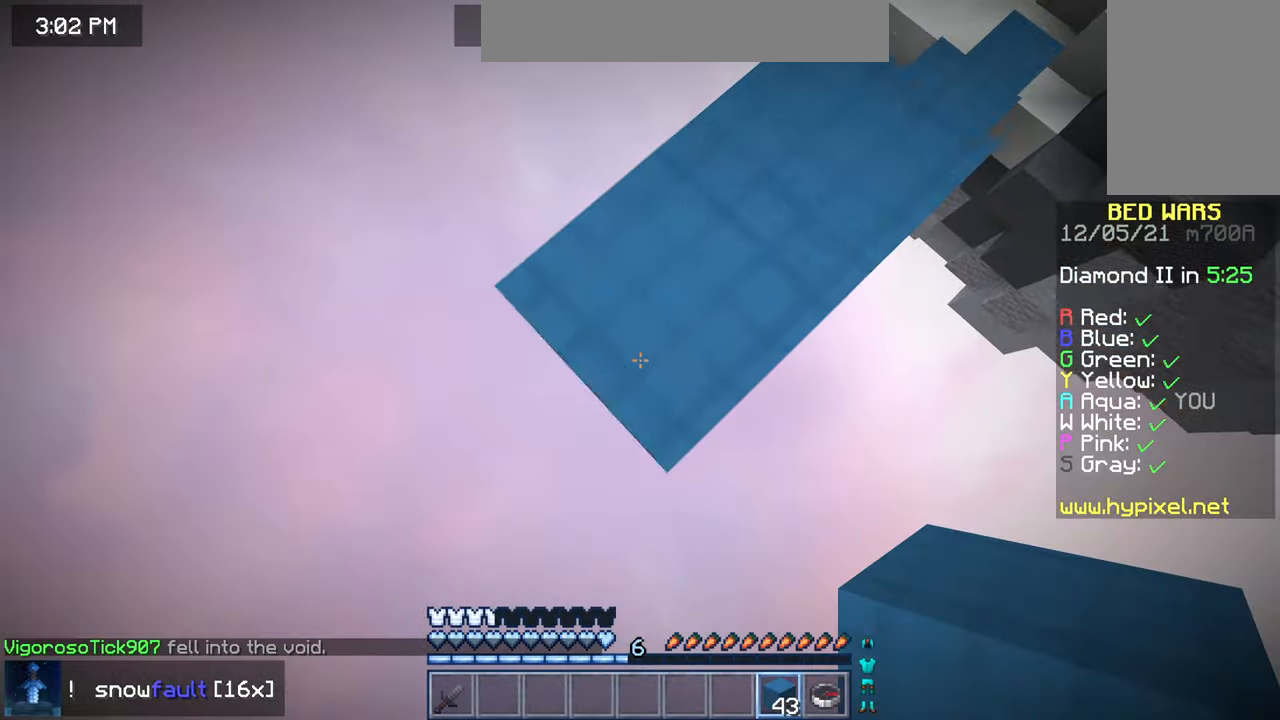
{"keys": ["down", "left"], "mouse": ["right"], "events": [[160, "space", "down"], [280, "space", "up"]]}
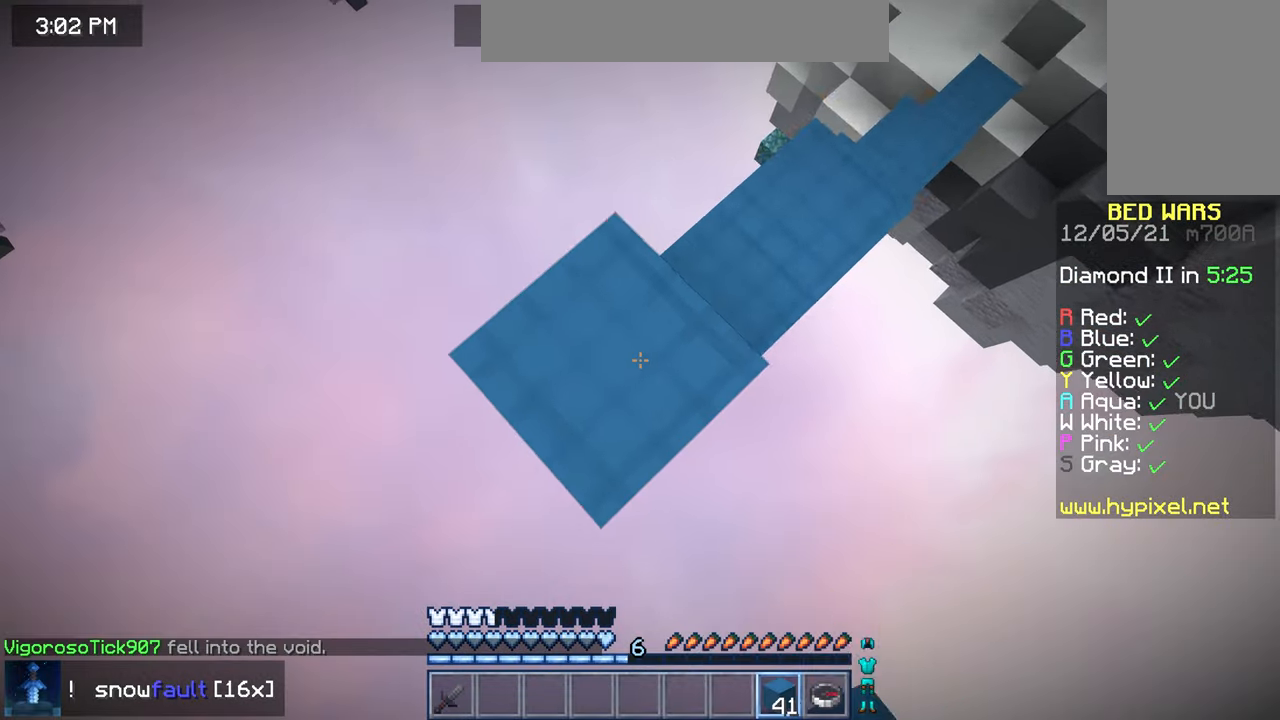
{"keys": ["down", "left", "space"], "mouse": ["right"], "events": [[440, "space", "down"]]}
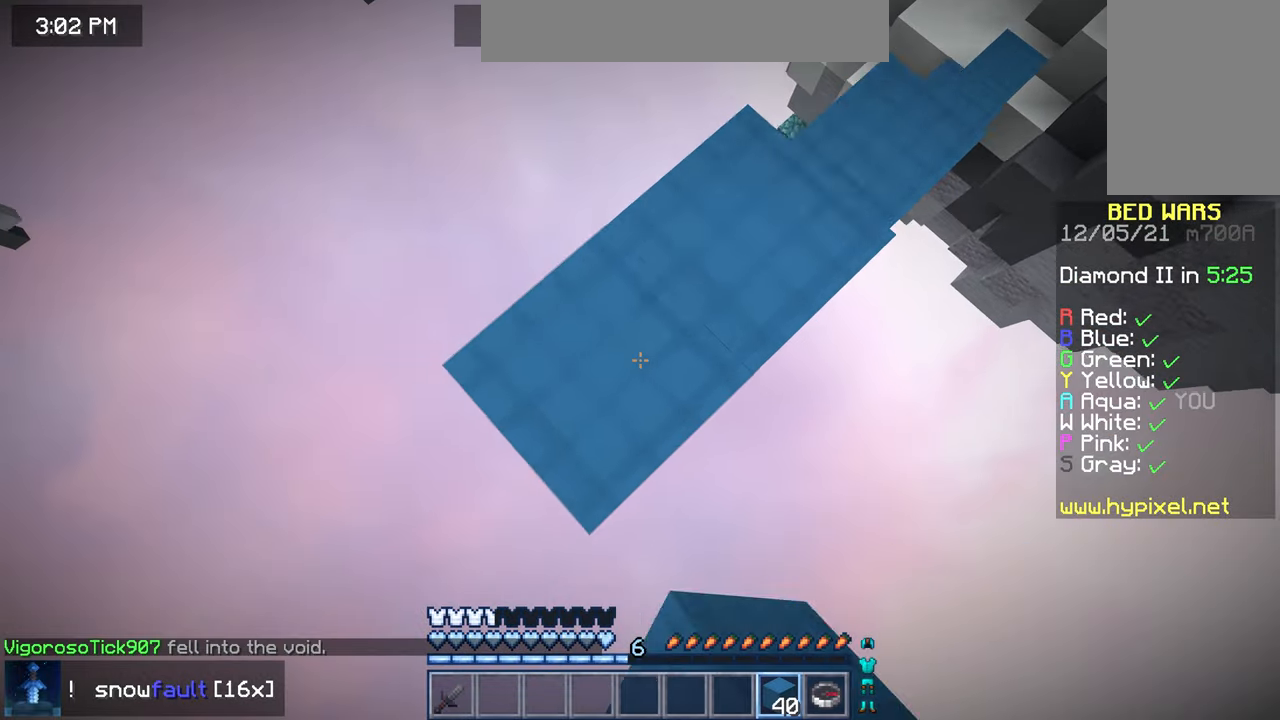
{"keys": ["down", "left"], "mouse": ["right"], "events": [[40, "space", "up"]]}
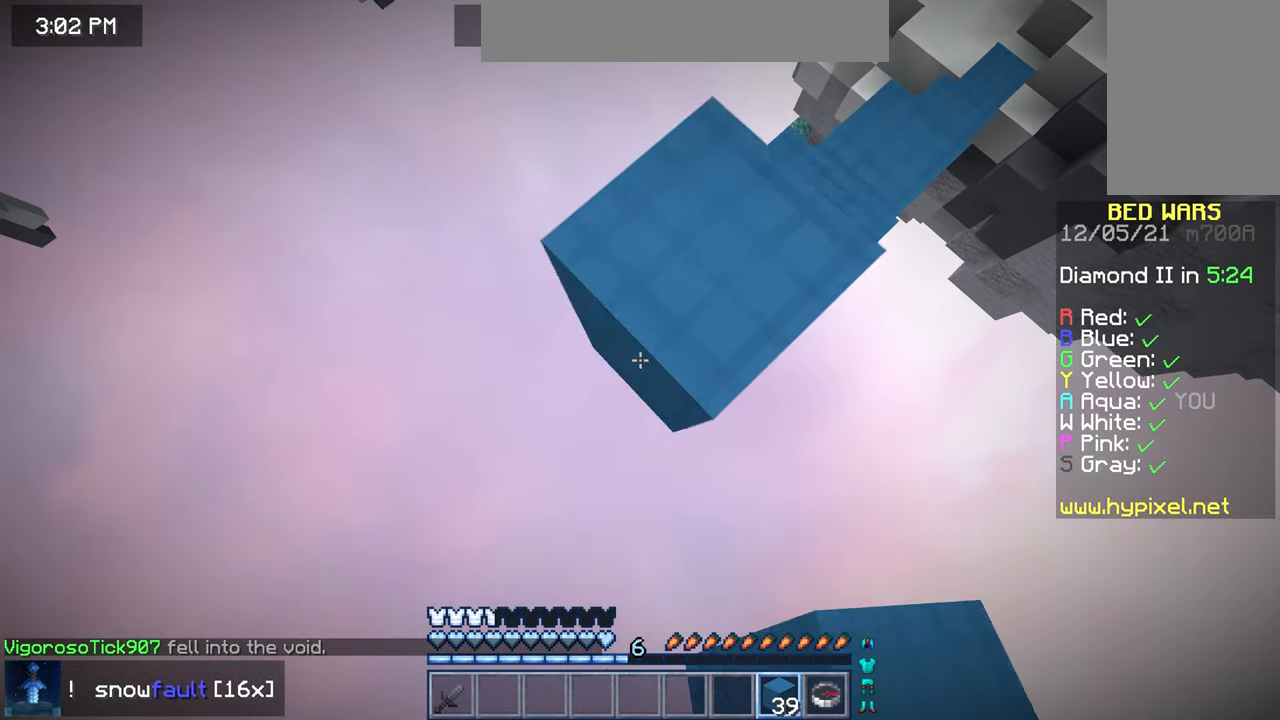
{"keys": ["down", "left"], "mouse": ["right"], "events": []}
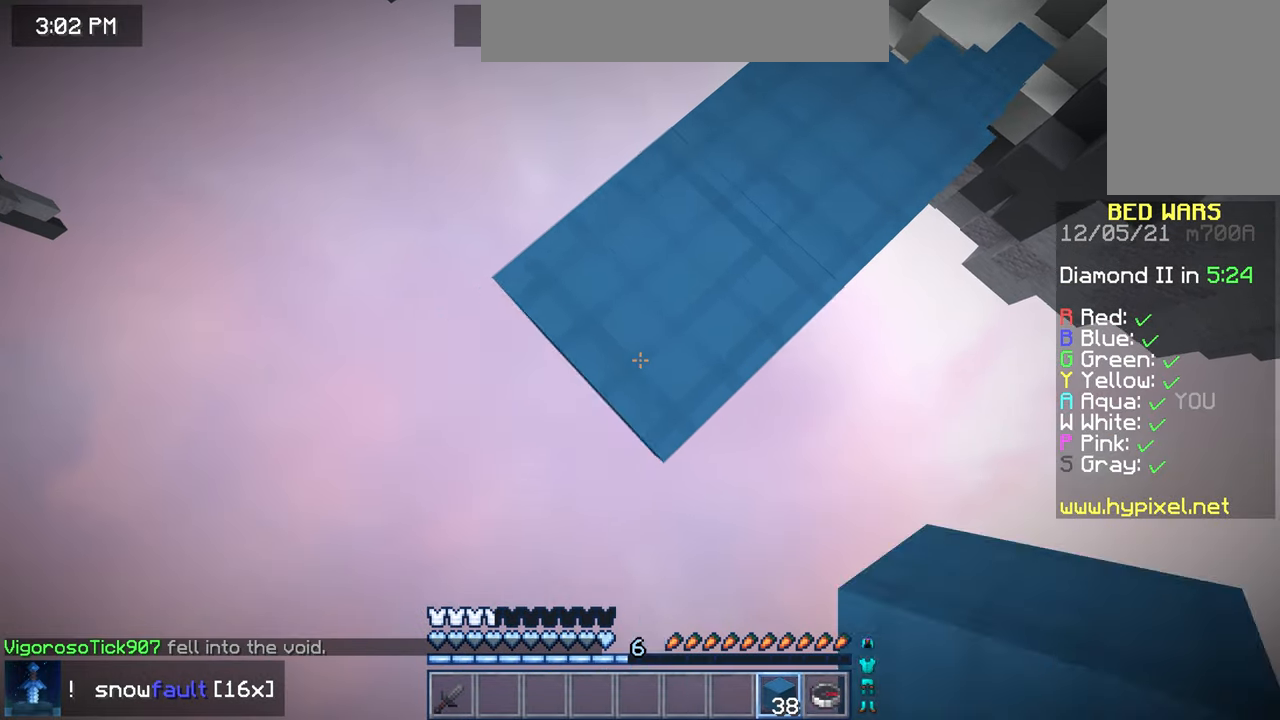
{"keys": ["down", "left"], "mouse": ["right"], "events": []}
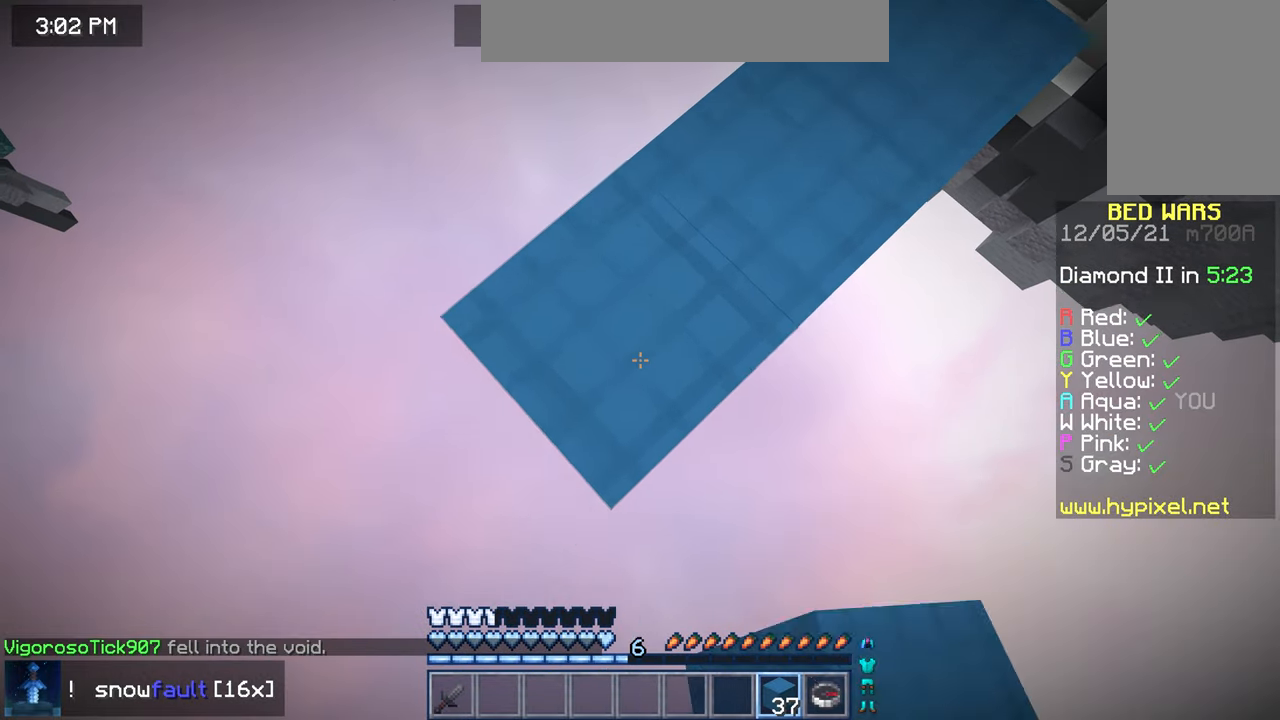
{"keys": [], "mouse": ["right"], "events": [[440, "down", "up"], [520, "left", "up"]]}
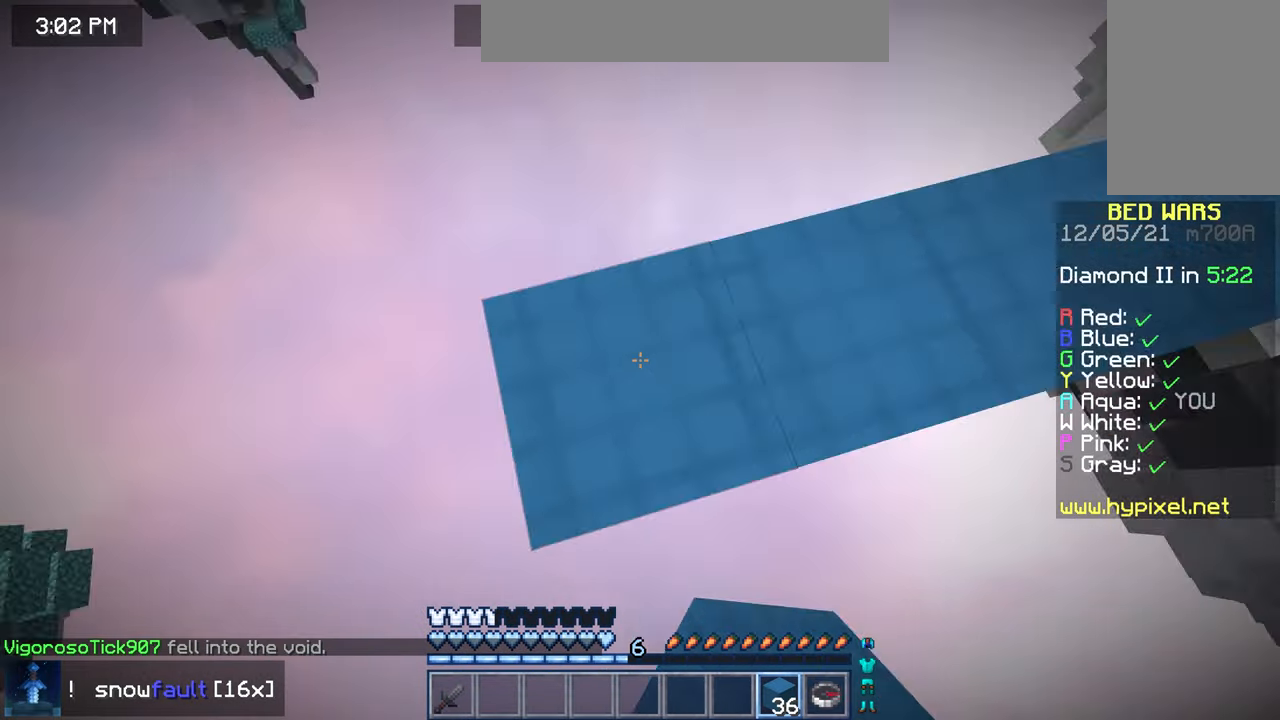
{"keys": ["left"], "mouse": ["right"], "events": [[80, "right", "down"], [280, "right", "up"], [360, "left", "down"]]}
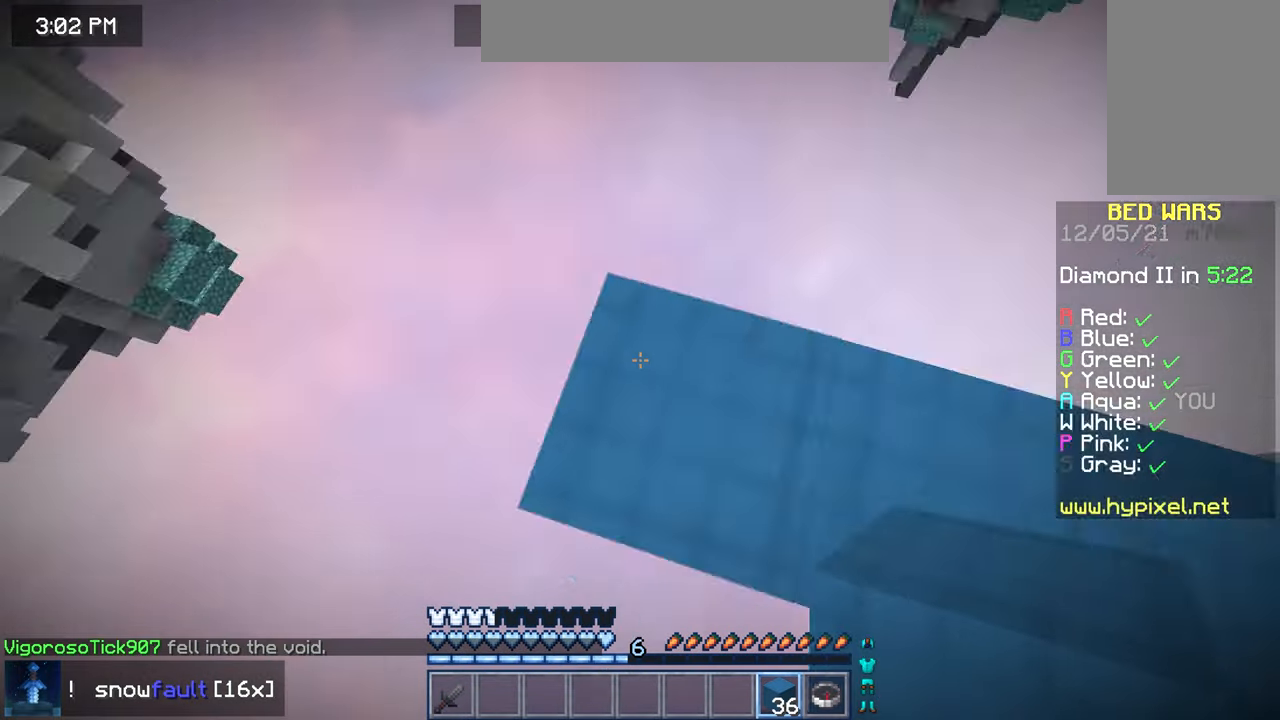
{"keys": ["down", "left", "space"], "mouse": ["right"], "events": [[200, "down", "down"], [440, "space", "down"]]}
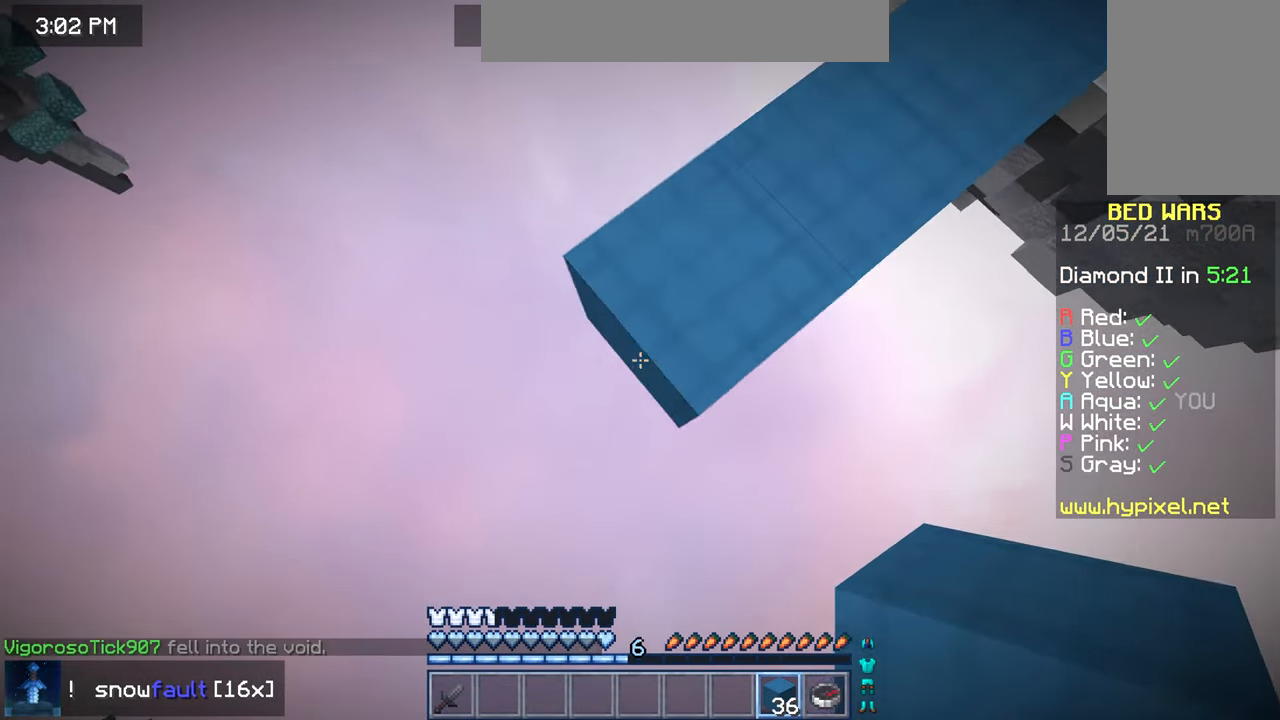
{"keys": ["down", "left"], "mouse": ["right"], "events": [[80, "space", "up"]]}
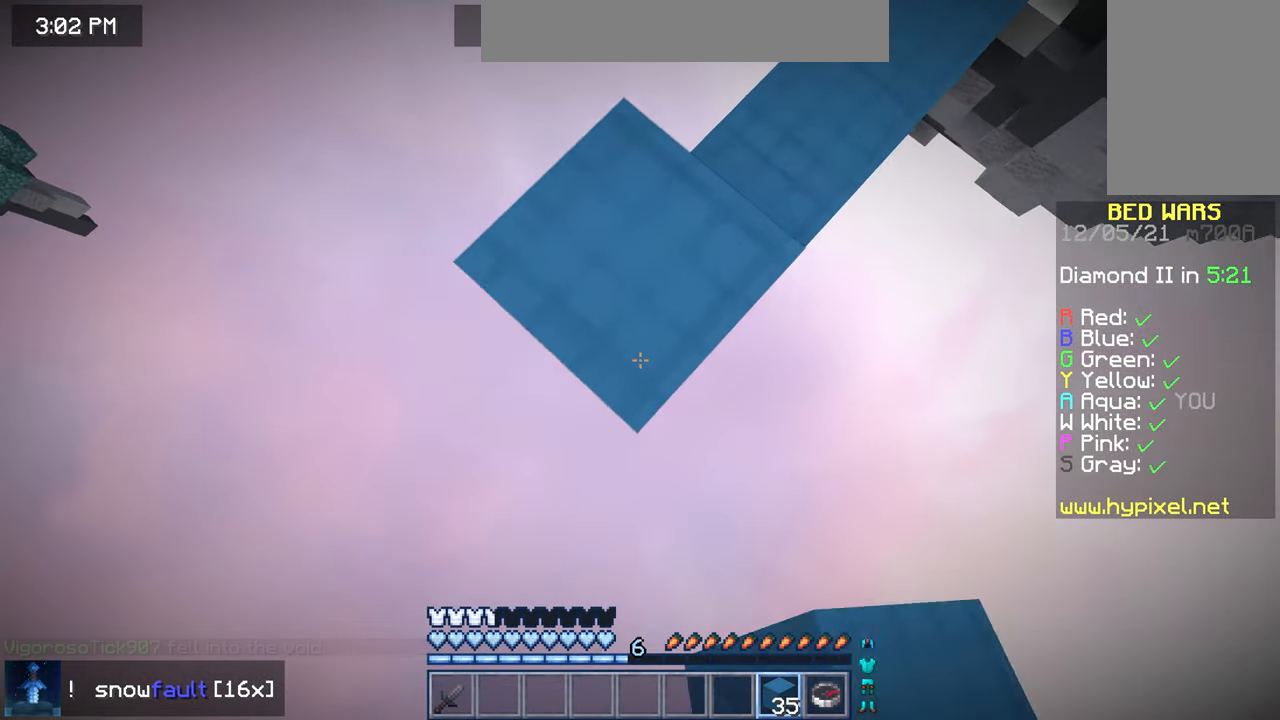
{"keys": ["space"], "mouse": ["right"], "events": [[80, "down", "up"], [80, "space", "down"], [280, "left", "up"]]}
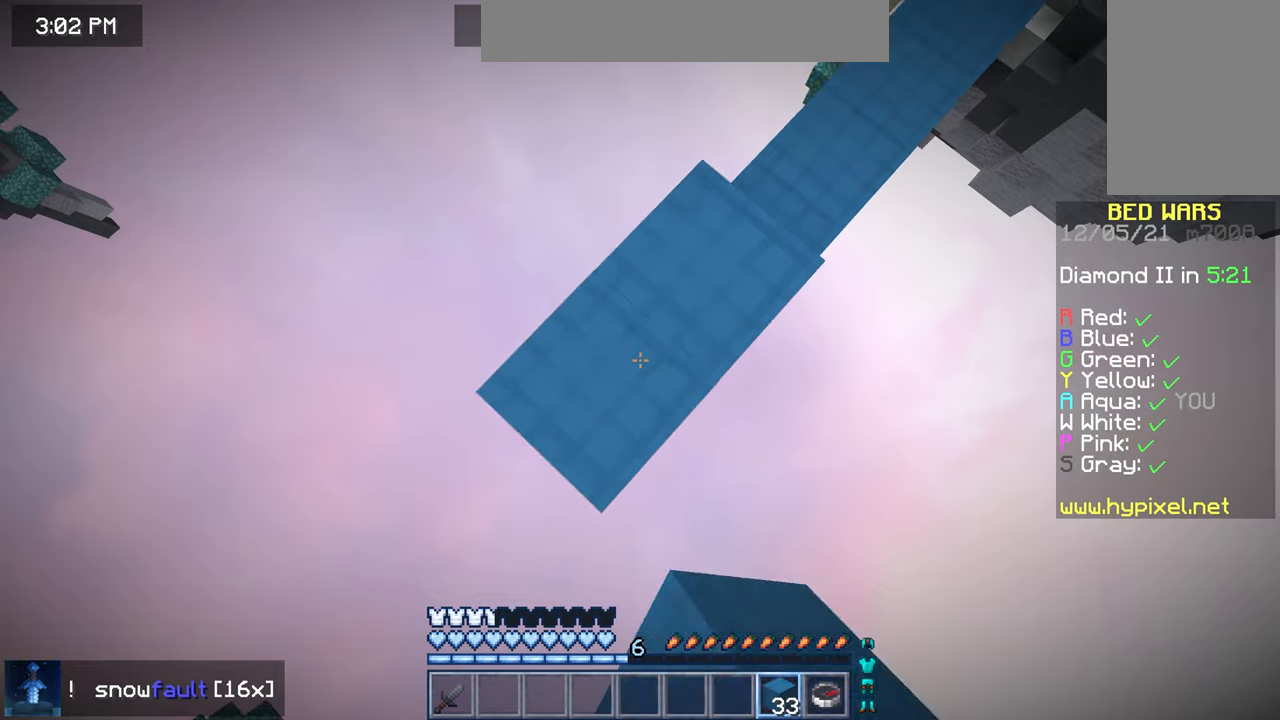
{"keys": ["right", "space"], "mouse": ["right"], "events": [[440, "right", "down"]]}
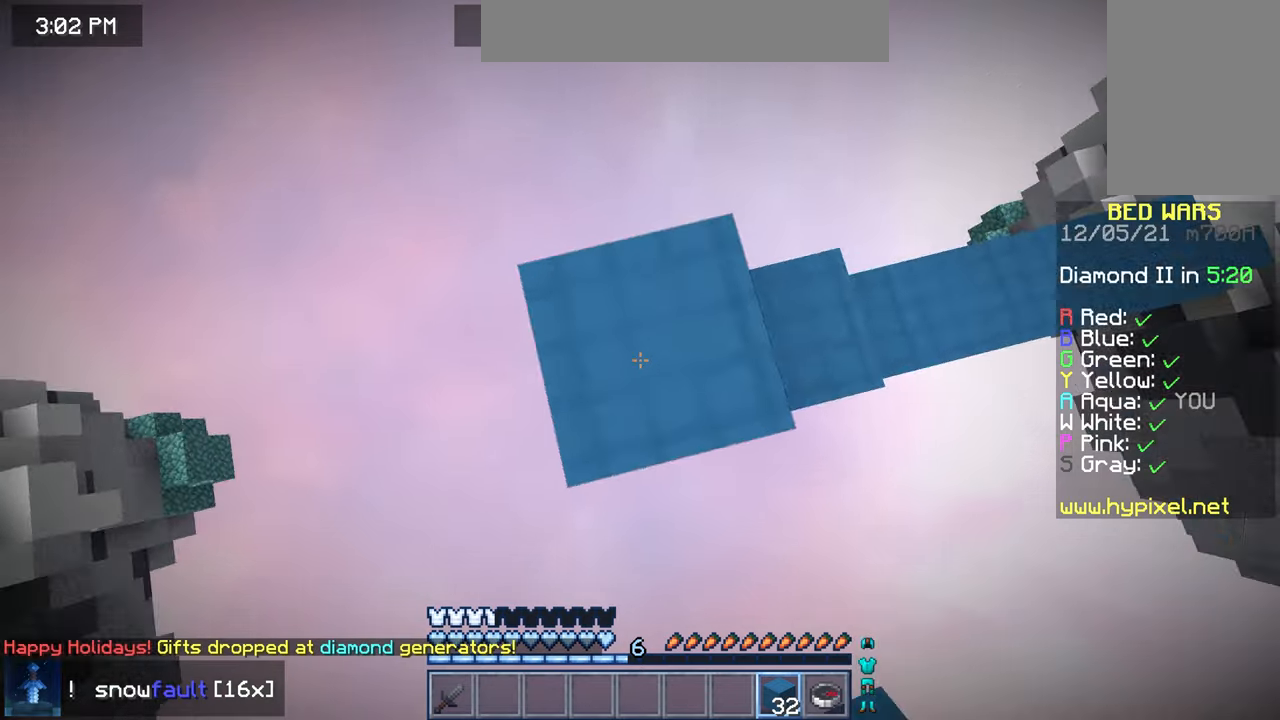
{"keys": ["space"], "mouse": ["right"], "events": [[160, "right", "up"], [320, "right", "down"], [440, "right", "up"]]}
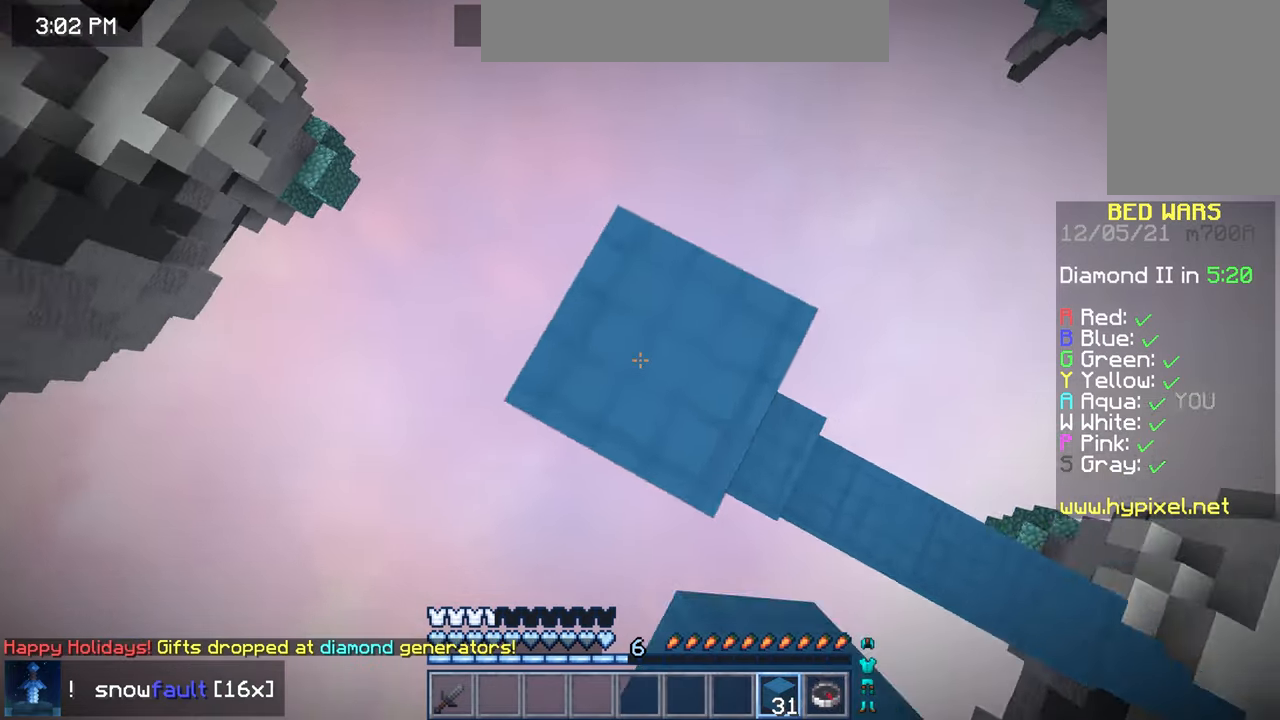
{"keys": ["space"], "mouse": [], "events": [[80, "mouse_right", "up"], [360, "mouse_right", "down"], [440, "mouse_right", "up"]]}
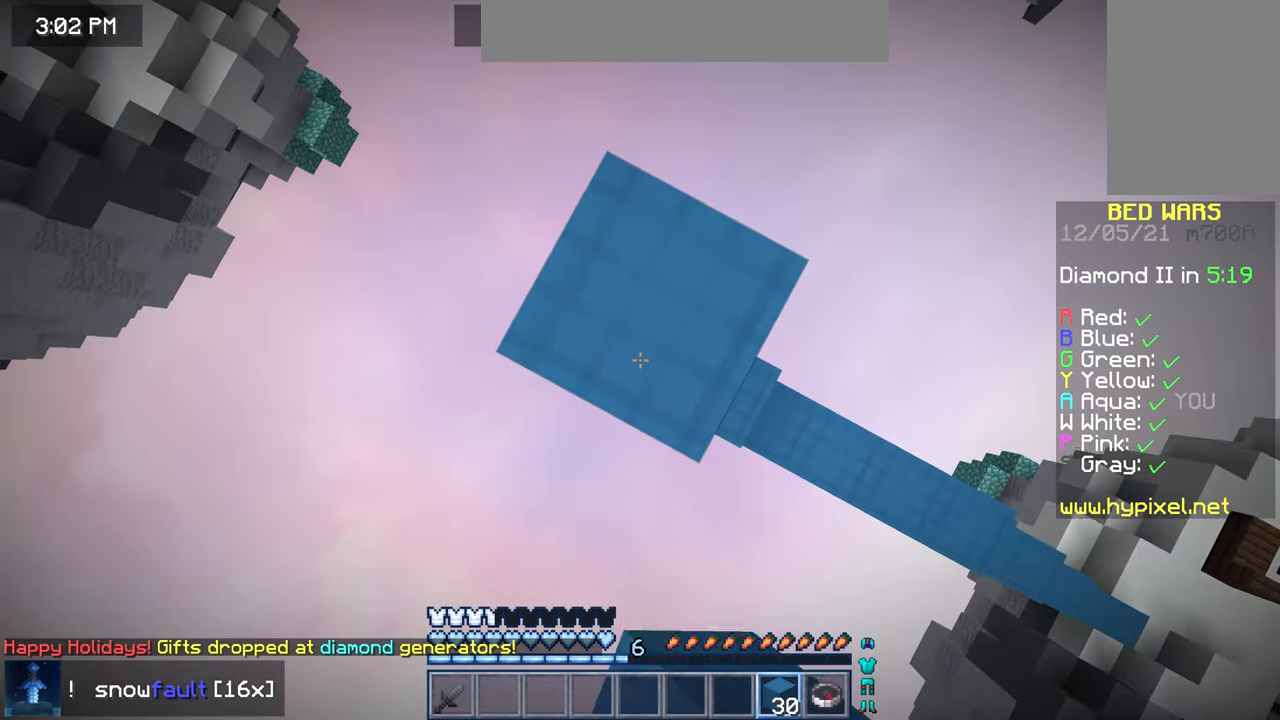
{"keys": ["left", "space"], "mouse": ["right"], "events": [[400, "left", "down"], [400, "mouse_right", "down"]]}
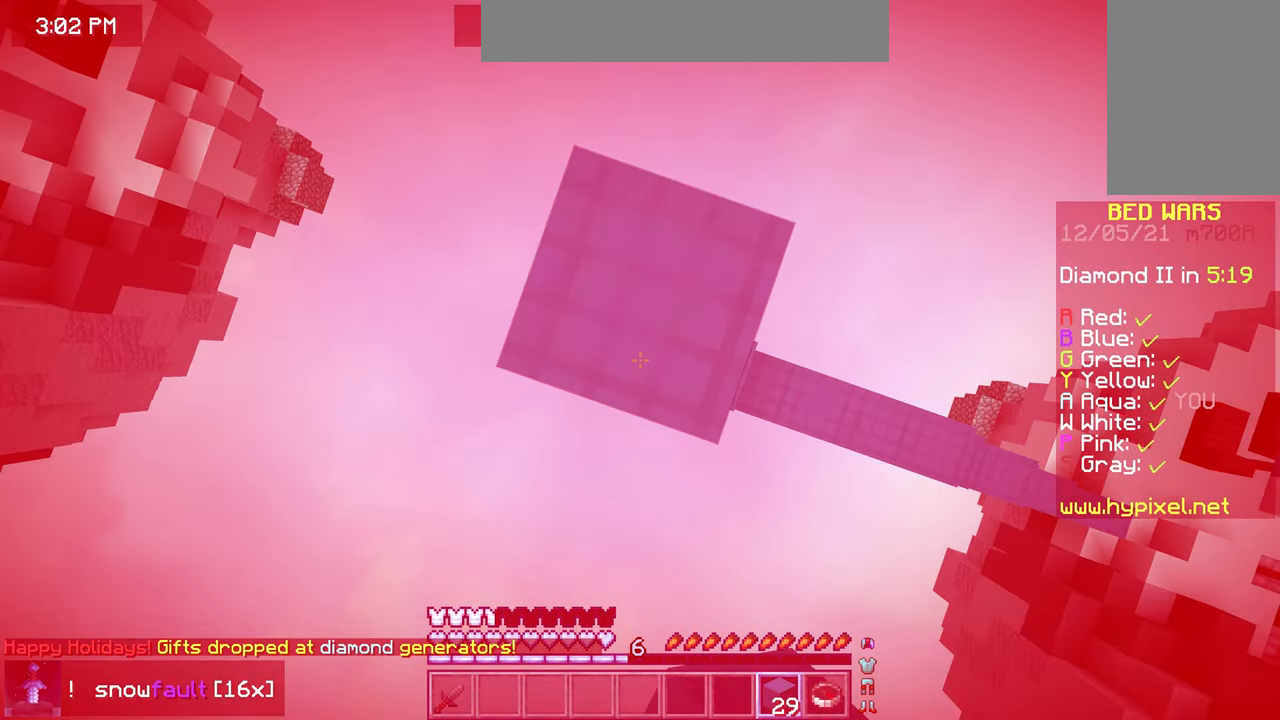
{"keys": ["space"], "mouse": ["right"], "events": [[240, "left", "up"]]}
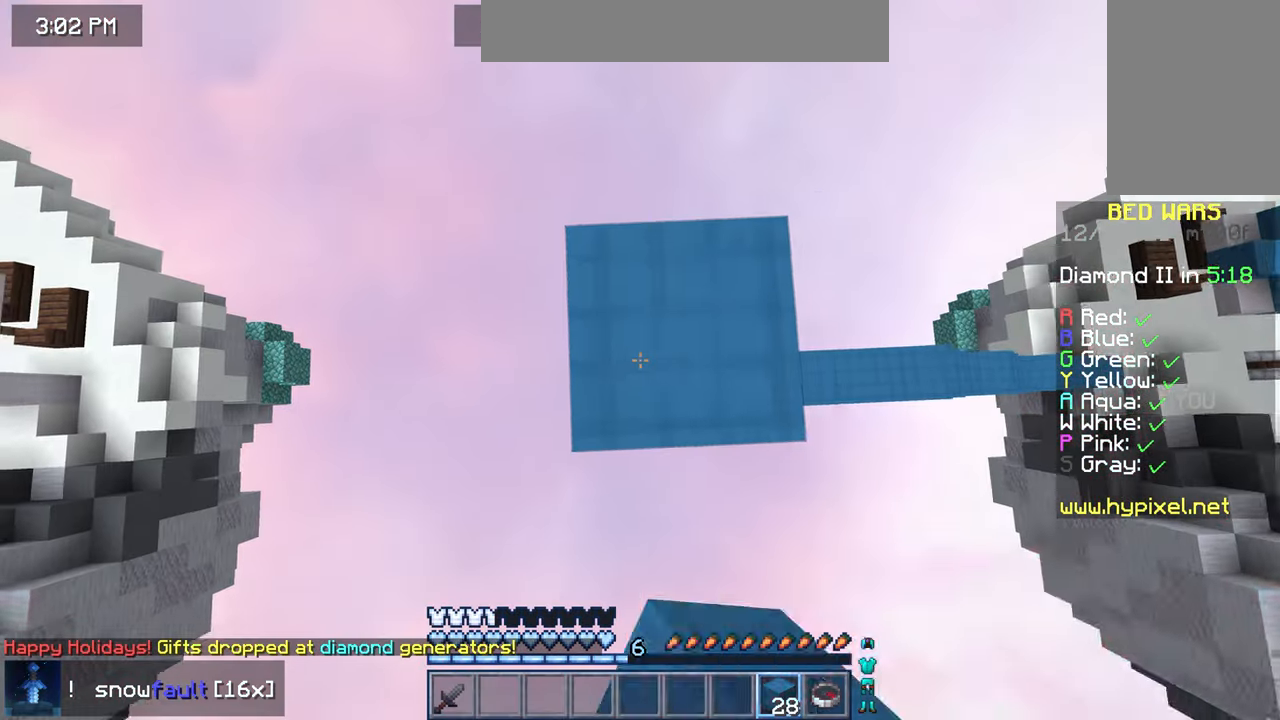
{"keys": ["space"], "mouse": ["right"], "events": []}
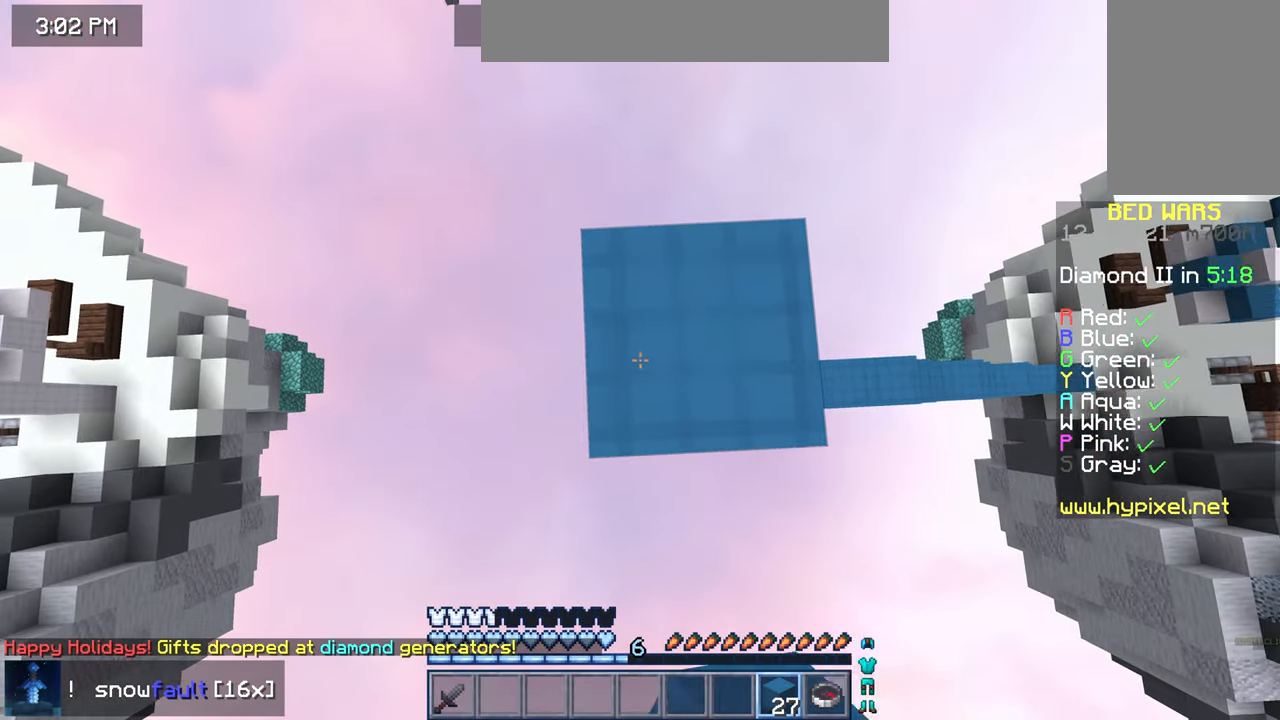
{"keys": ["left", "space"], "mouse": ["right"], "events": [[240, "left", "down"]]}
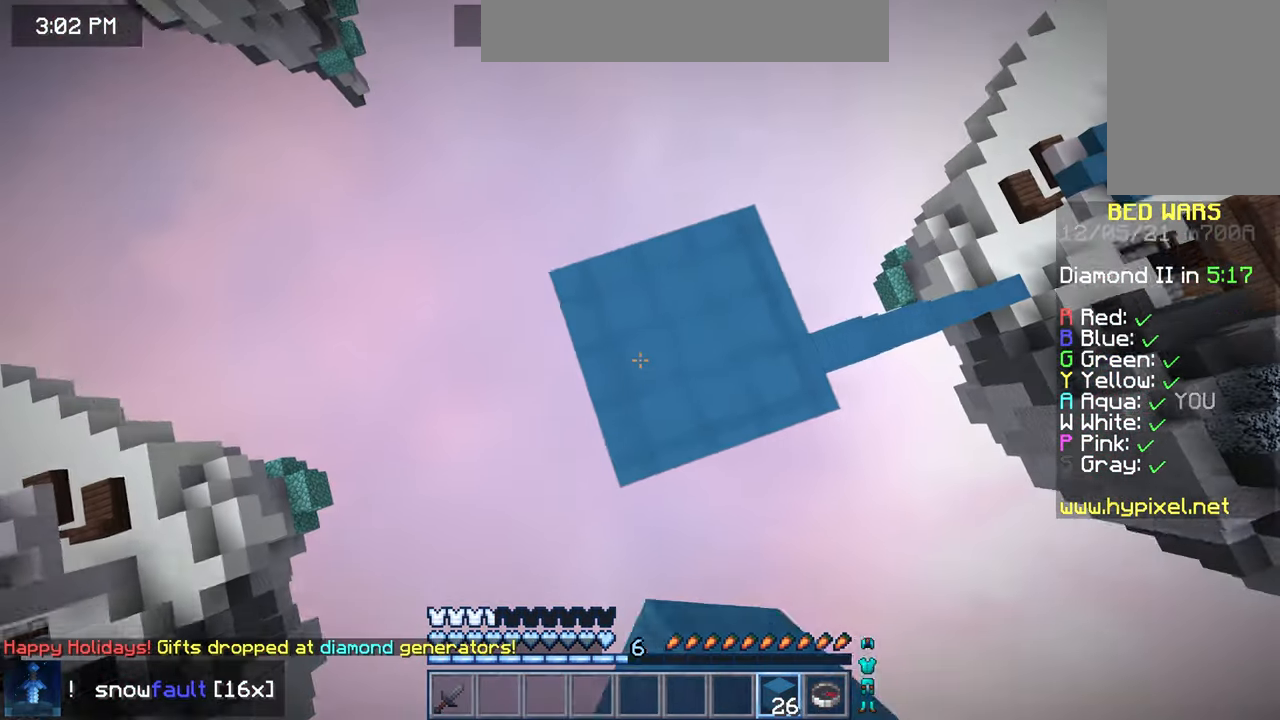
{"keys": ["down", "left", "space"], "mouse": [], "events": [[80, "down", "down"], [360, "down", "up"], [360, "left", "up"], [440, "mouse_right", "up"], [480, "down", "down"], [520, "left", "down"]]}
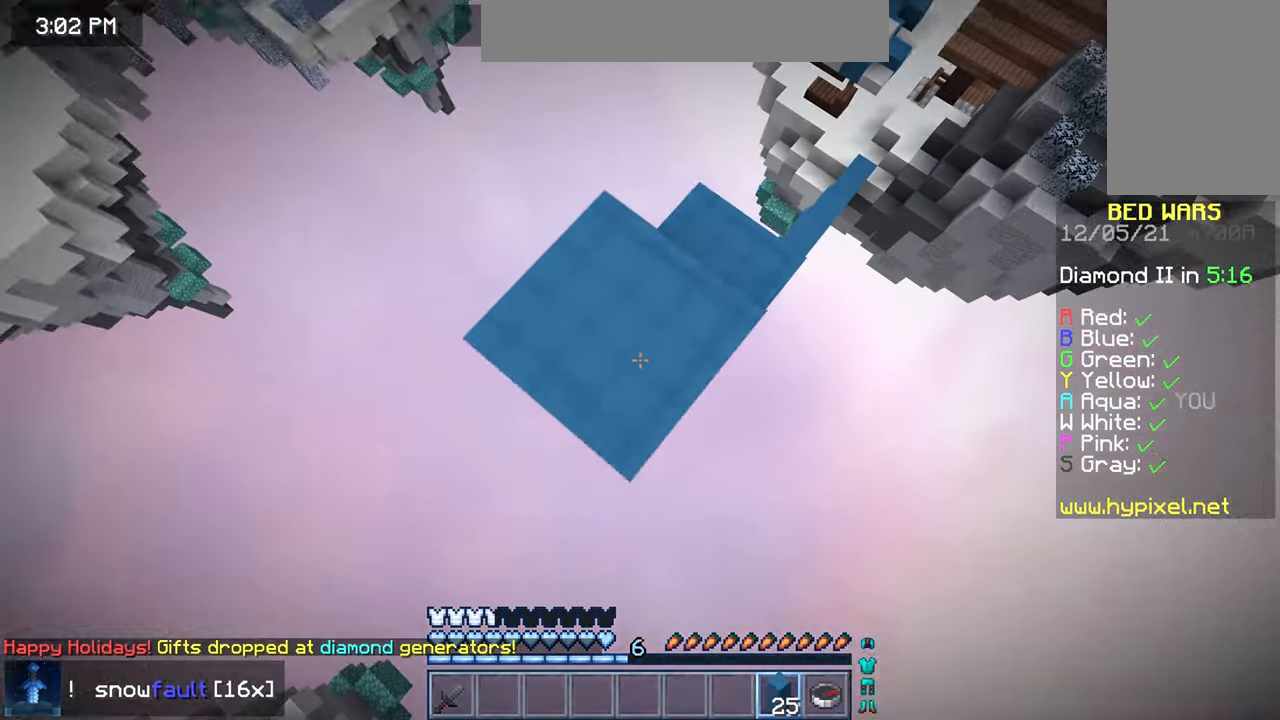
{"keys": ["down"], "mouse": [], "events": [[40, "mouse_right", "down"], [120, "left", "up"], [120, "mouse_right", "up"], [120, "space", "up"]]}
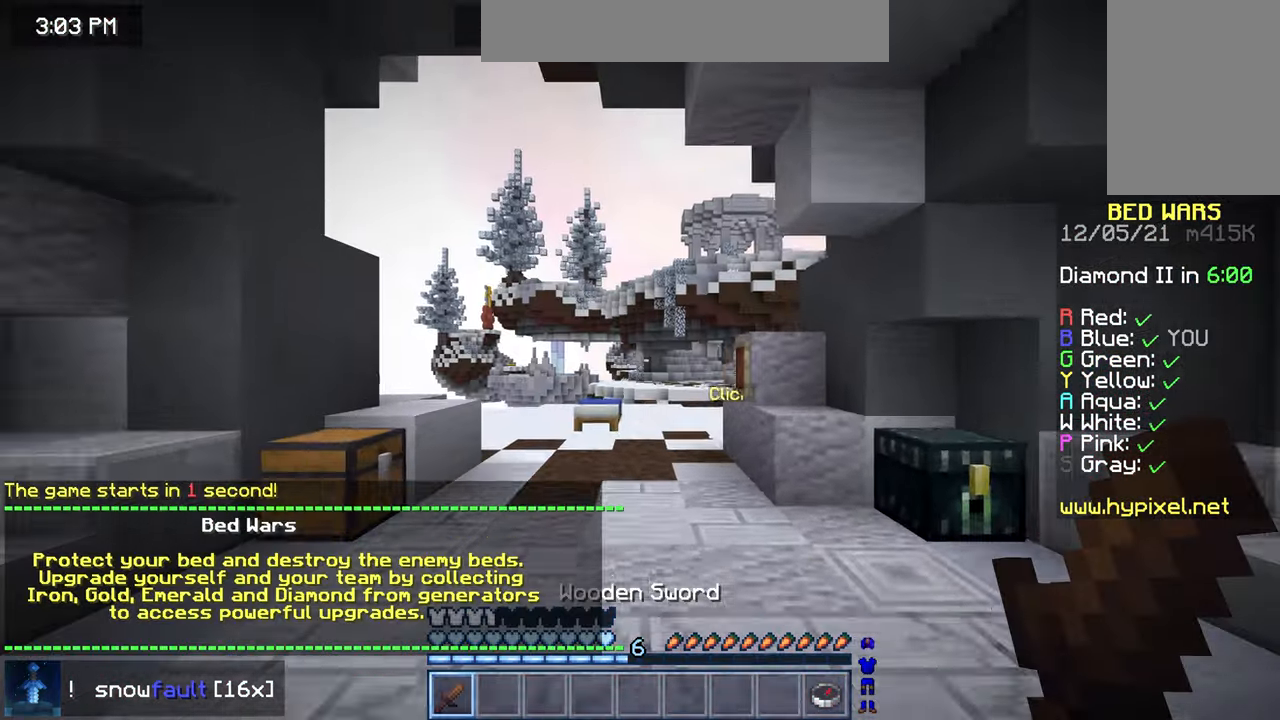
{"keys": ["down"], "mouse": [], "events": []}